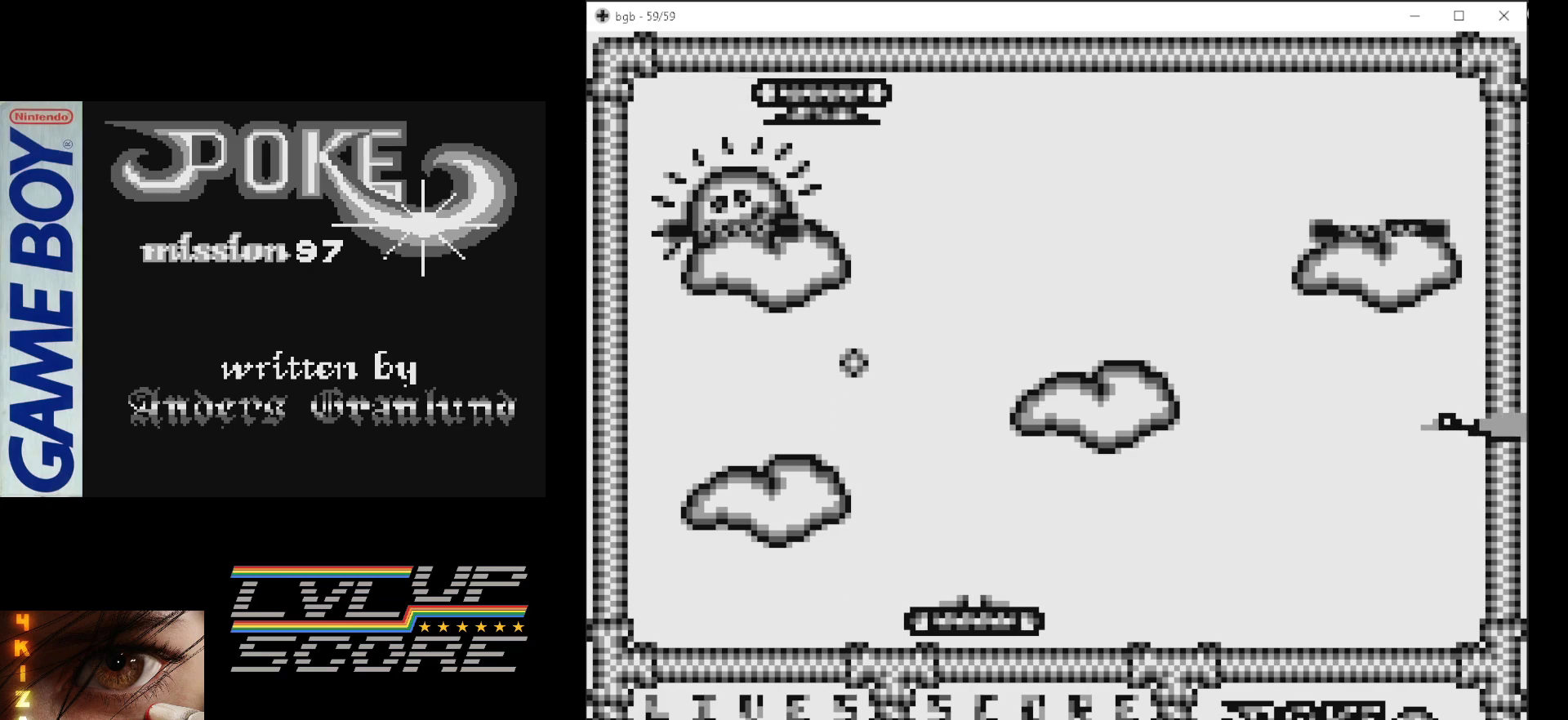
Gameplay with a controller (Nintendo layout); each line is a JSON object with the inputs held at the frame after it. "events" lists button and stick changes between this image and that frame as [ms after this image, input, new state], when the widget could be followed in between. Not read: L3 R3.
{"buttons": [], "events": [[167, "DPAD_RIGHT", "up"]]}
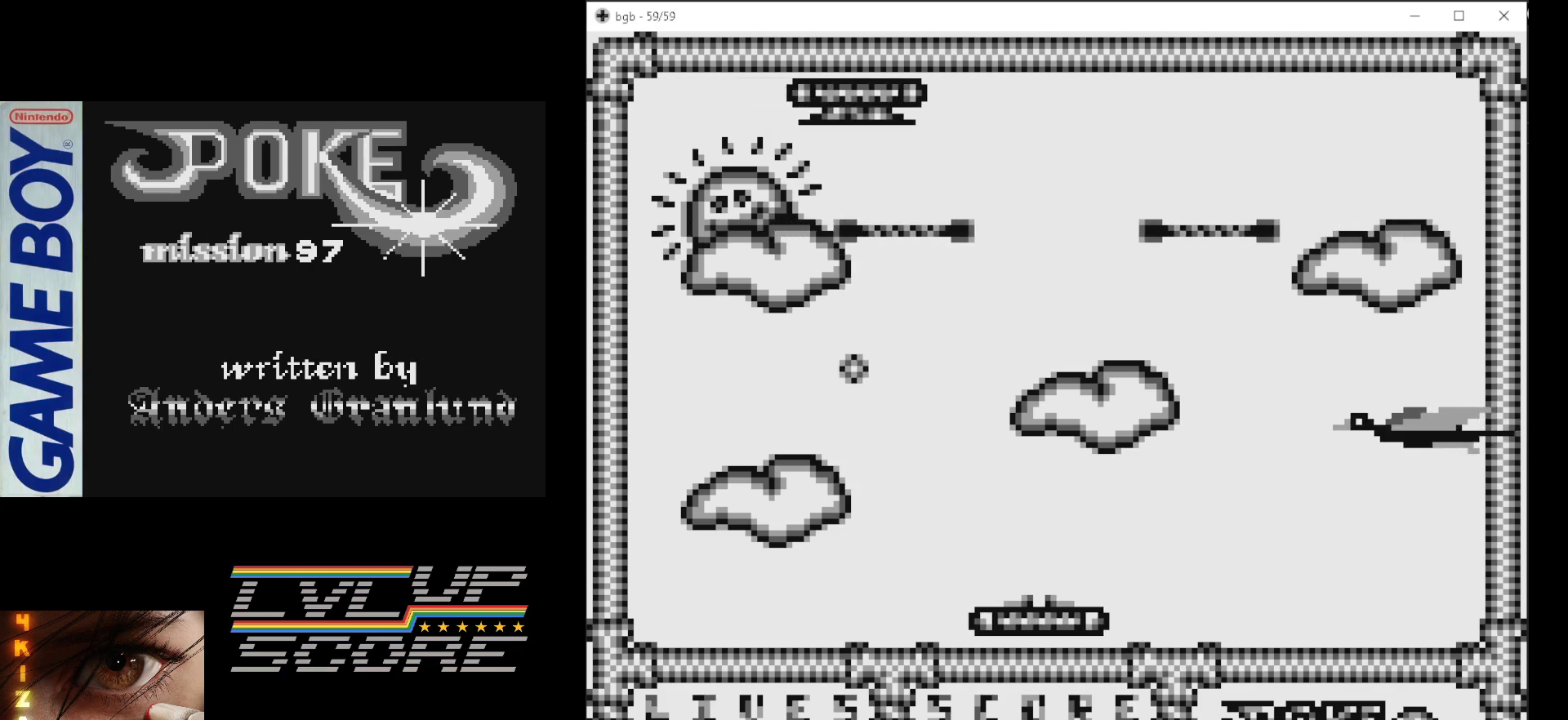
{"buttons": ["DPAD_LEFT"], "events": [[50, "DPAD_RIGHT", "down"], [150, "DPAD_RIGHT", "up"], [317, "DPAD_LEFT", "down"]]}
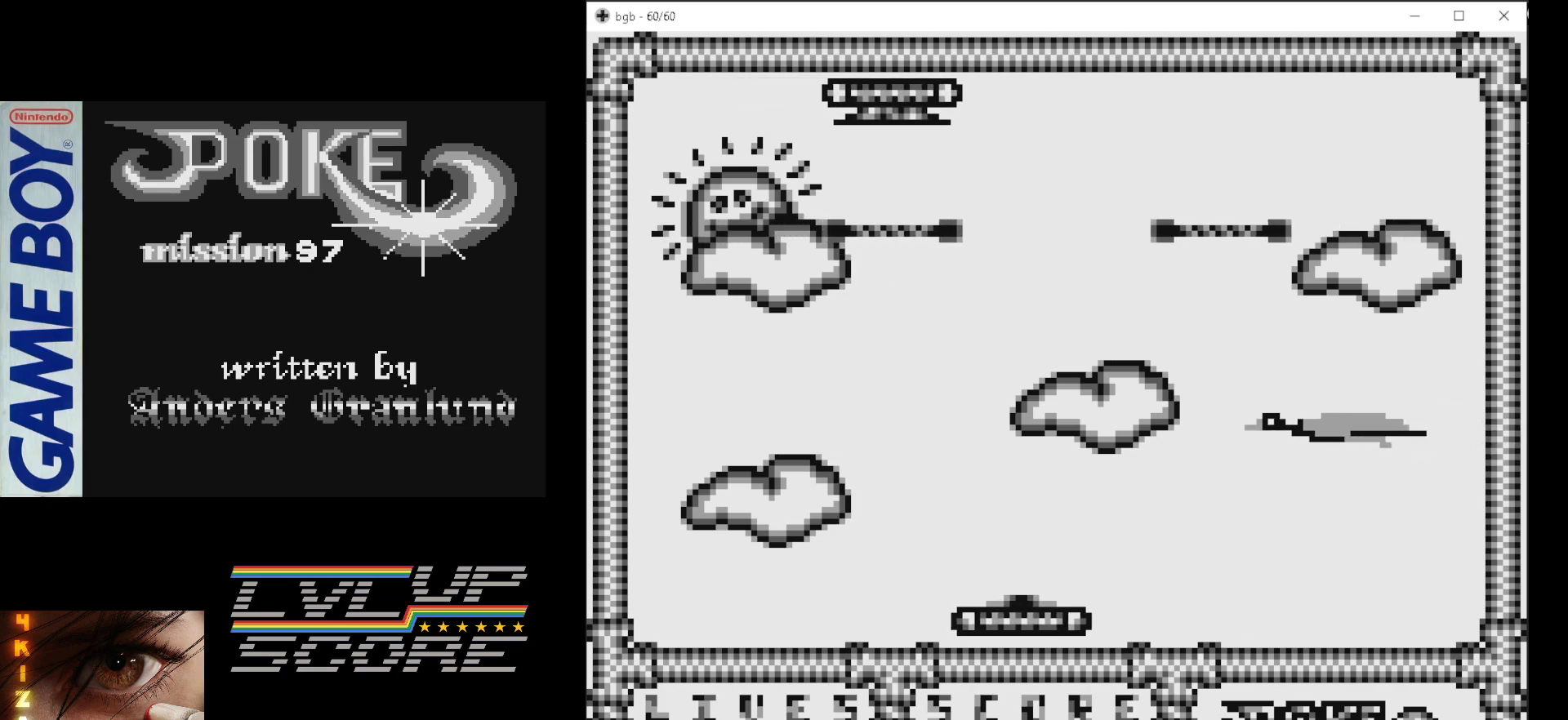
{"buttons": [], "events": [[183, "DPAD_LEFT", "up"], [233, "B", "down"], [400, "B", "up"]]}
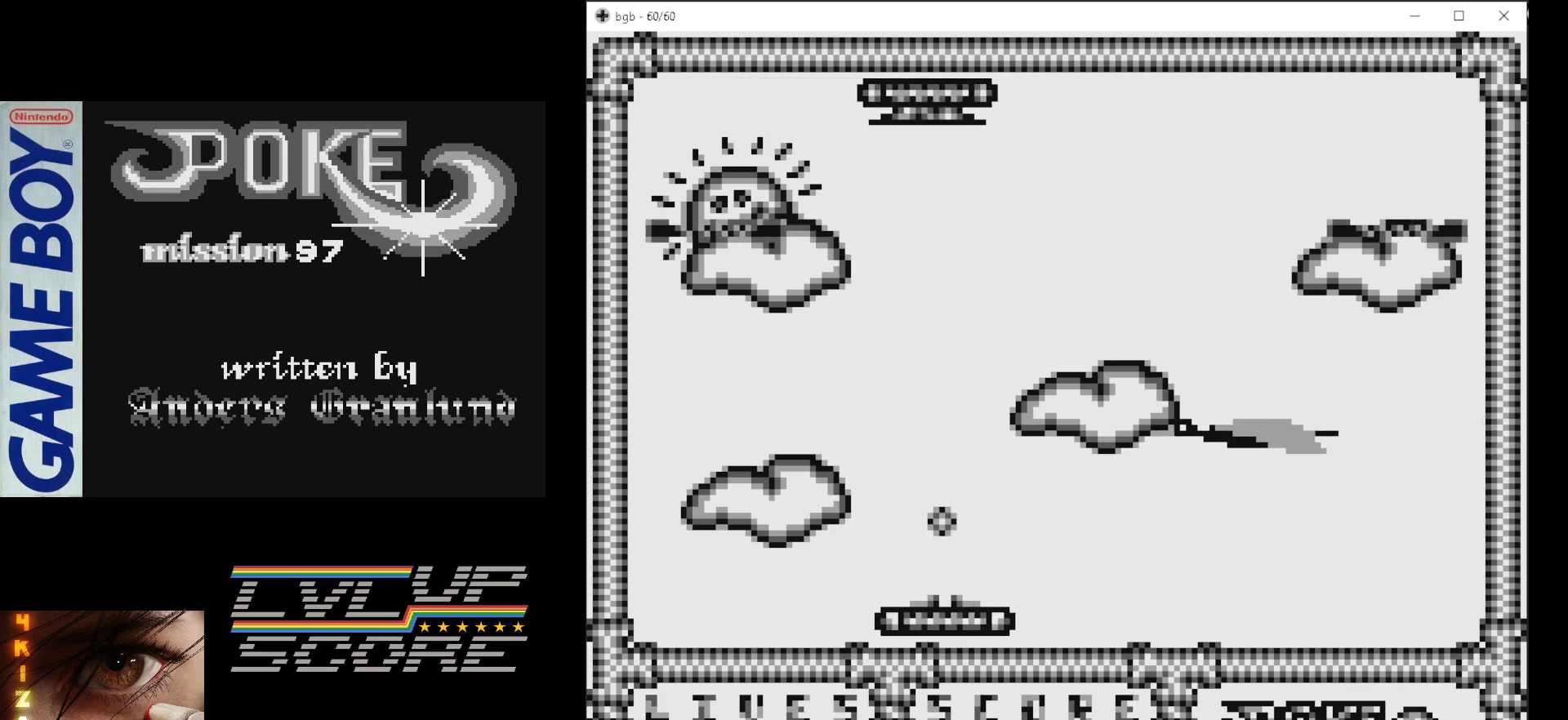
{"buttons": [], "events": []}
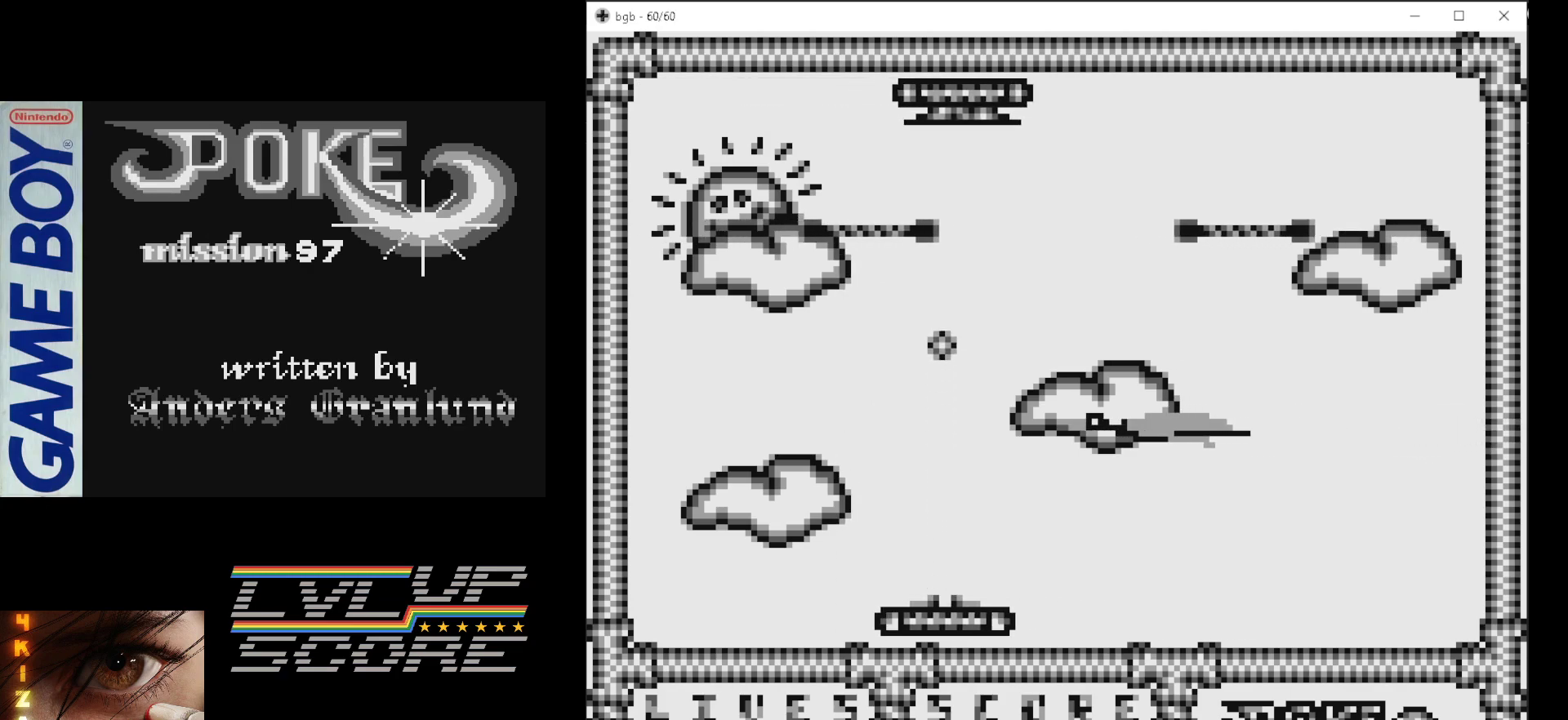
{"buttons": ["DPAD_RIGHT"], "events": [[117, "DPAD_RIGHT", "down"]]}
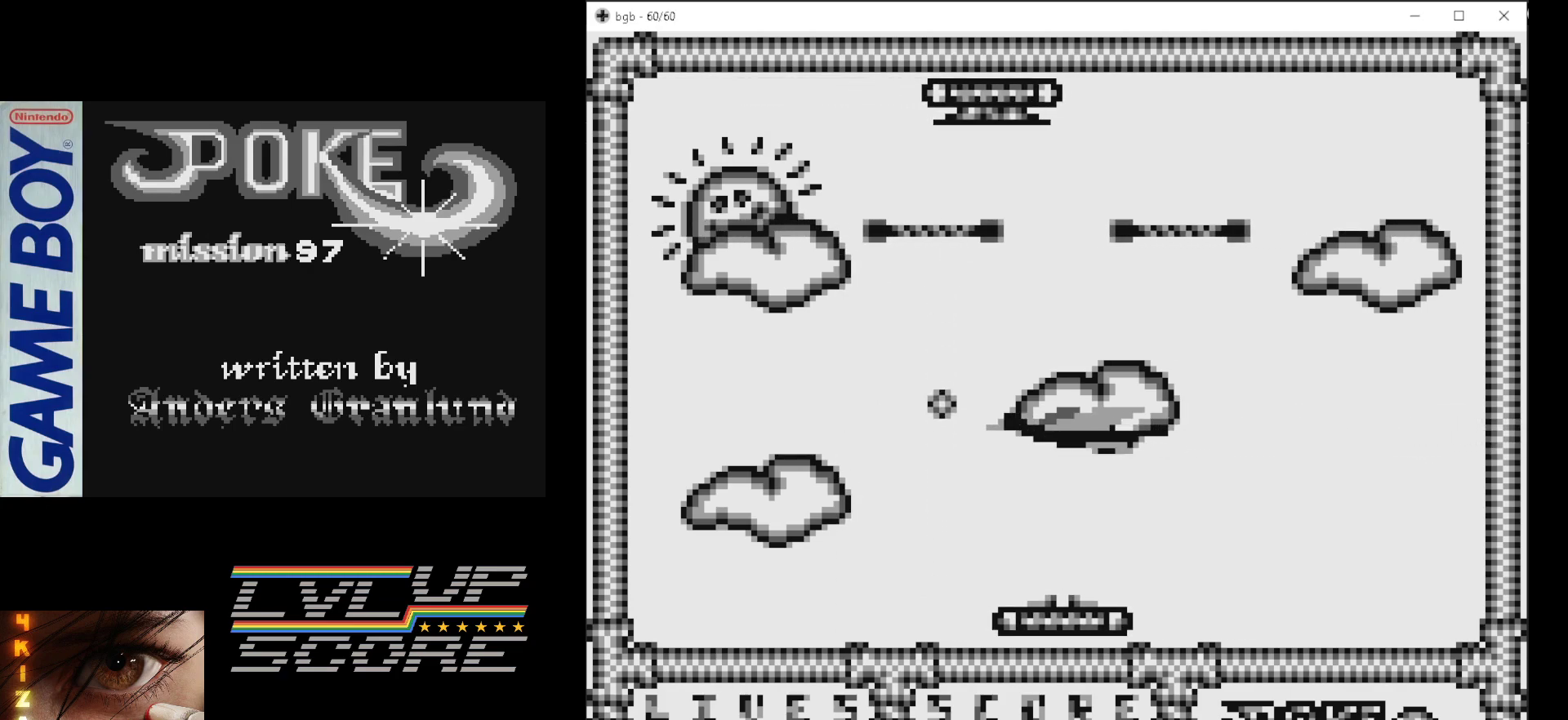
{"buttons": [], "events": [[33, "DPAD_RIGHT", "up"]]}
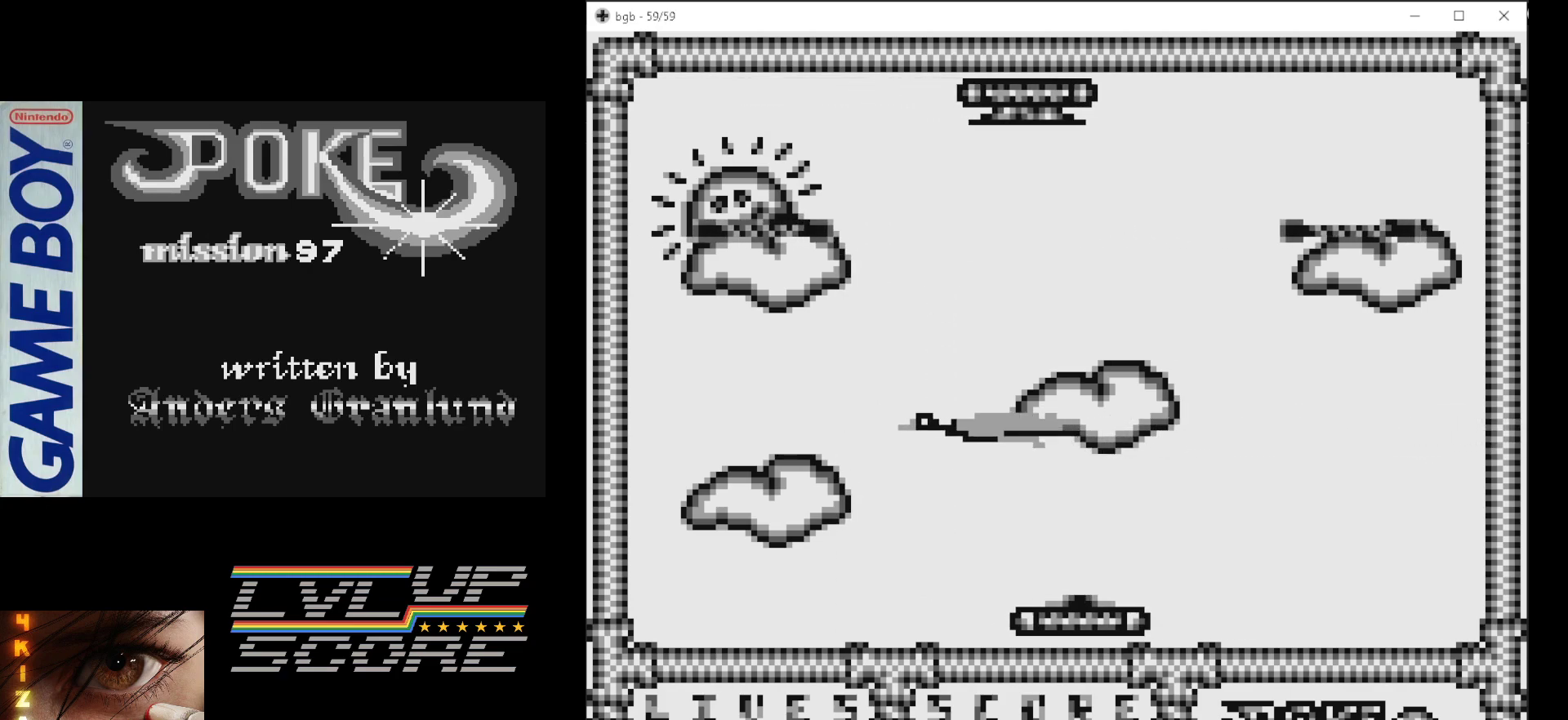
{"buttons": [], "events": [[100, "B", "down"], [283, "B", "up"]]}
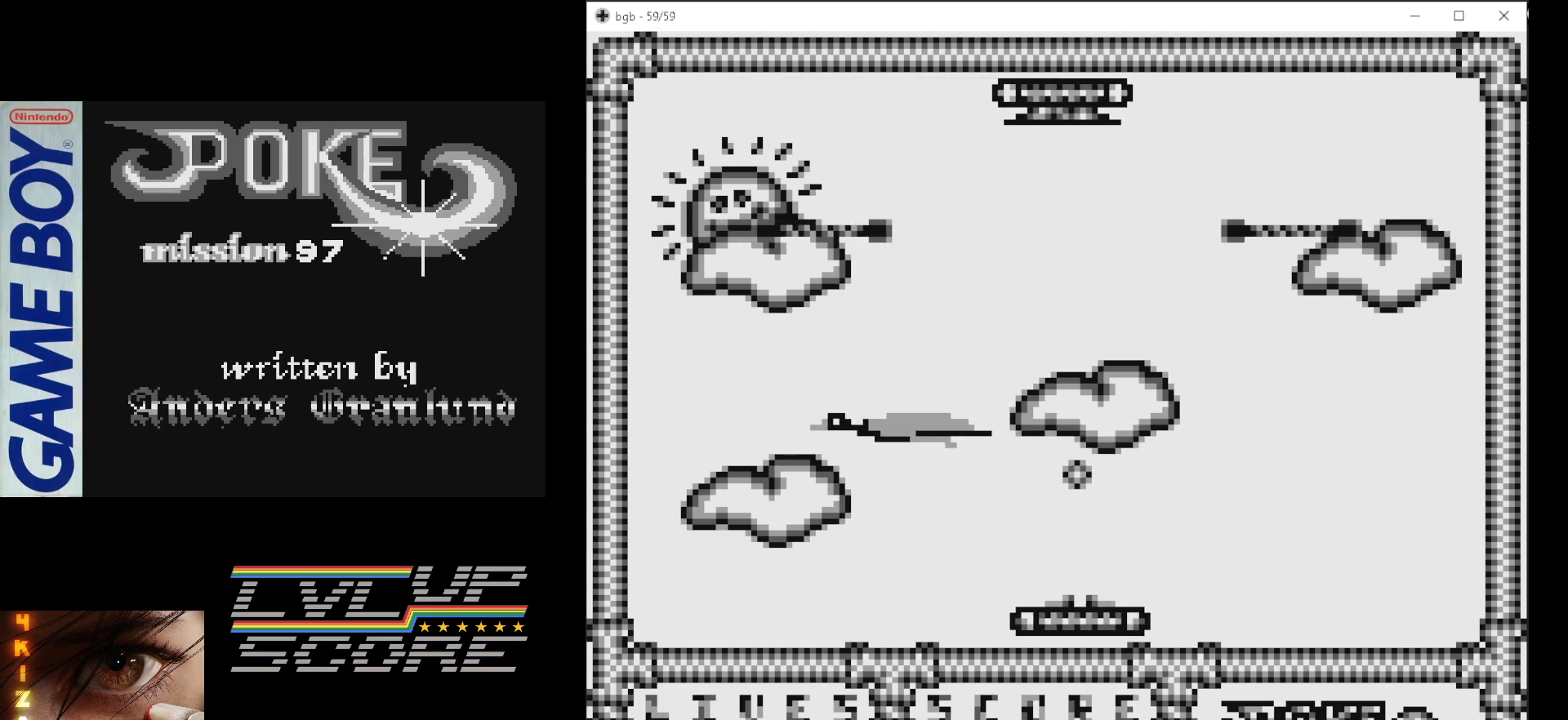
{"buttons": [], "events": [[167, "DPAD_RIGHT", "down"], [333, "DPAD_RIGHT", "up"]]}
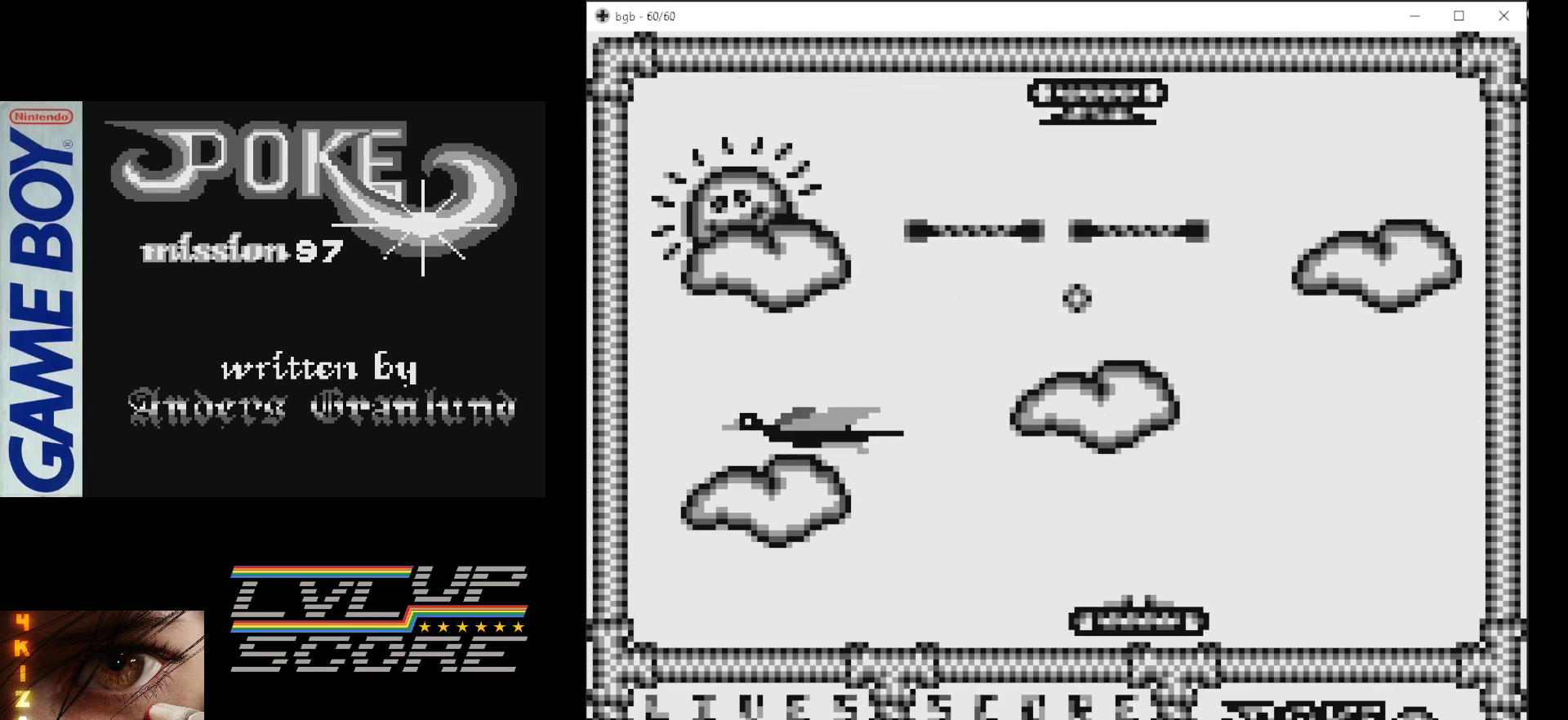
{"buttons": [], "events": []}
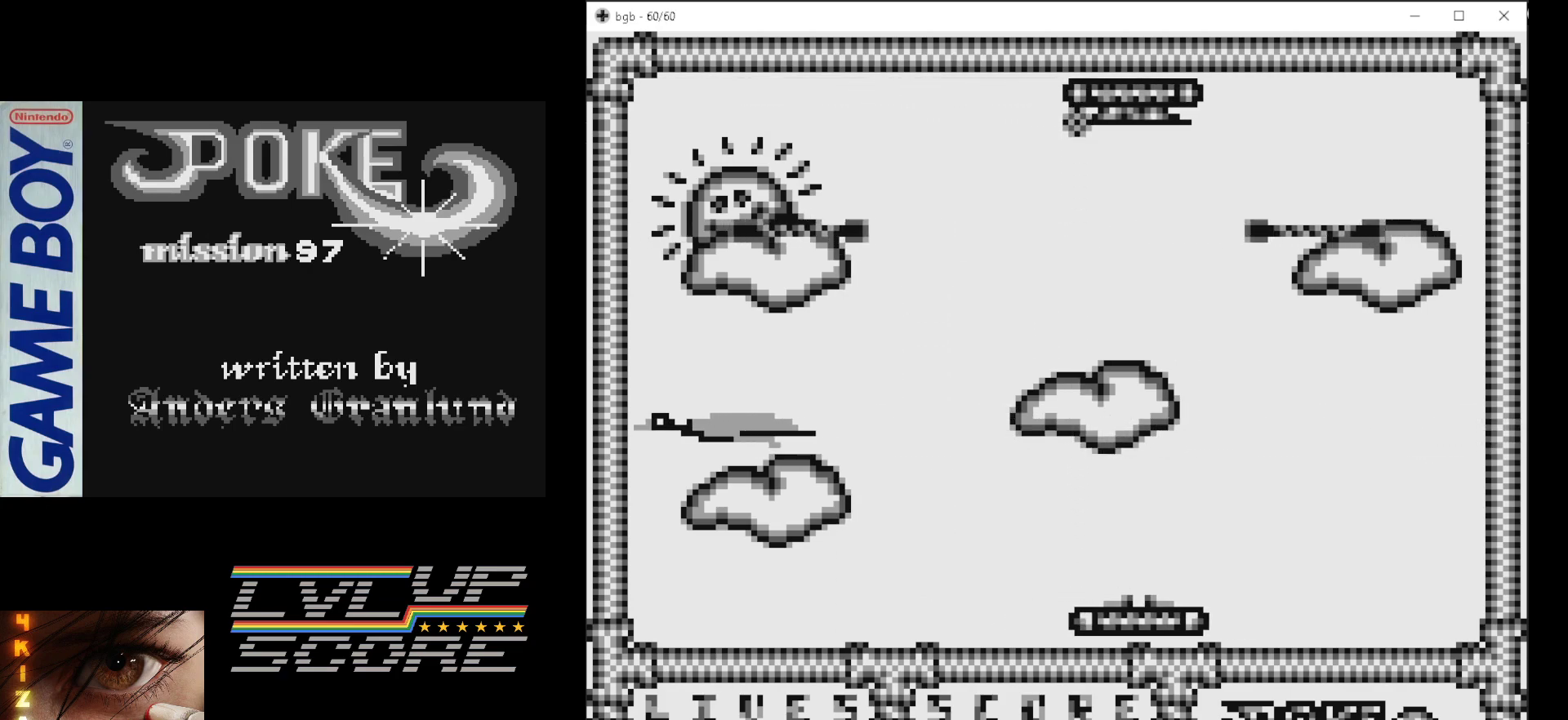
{"buttons": ["DPAD_RIGHT"], "events": [[350, "DPAD_RIGHT", "down"]]}
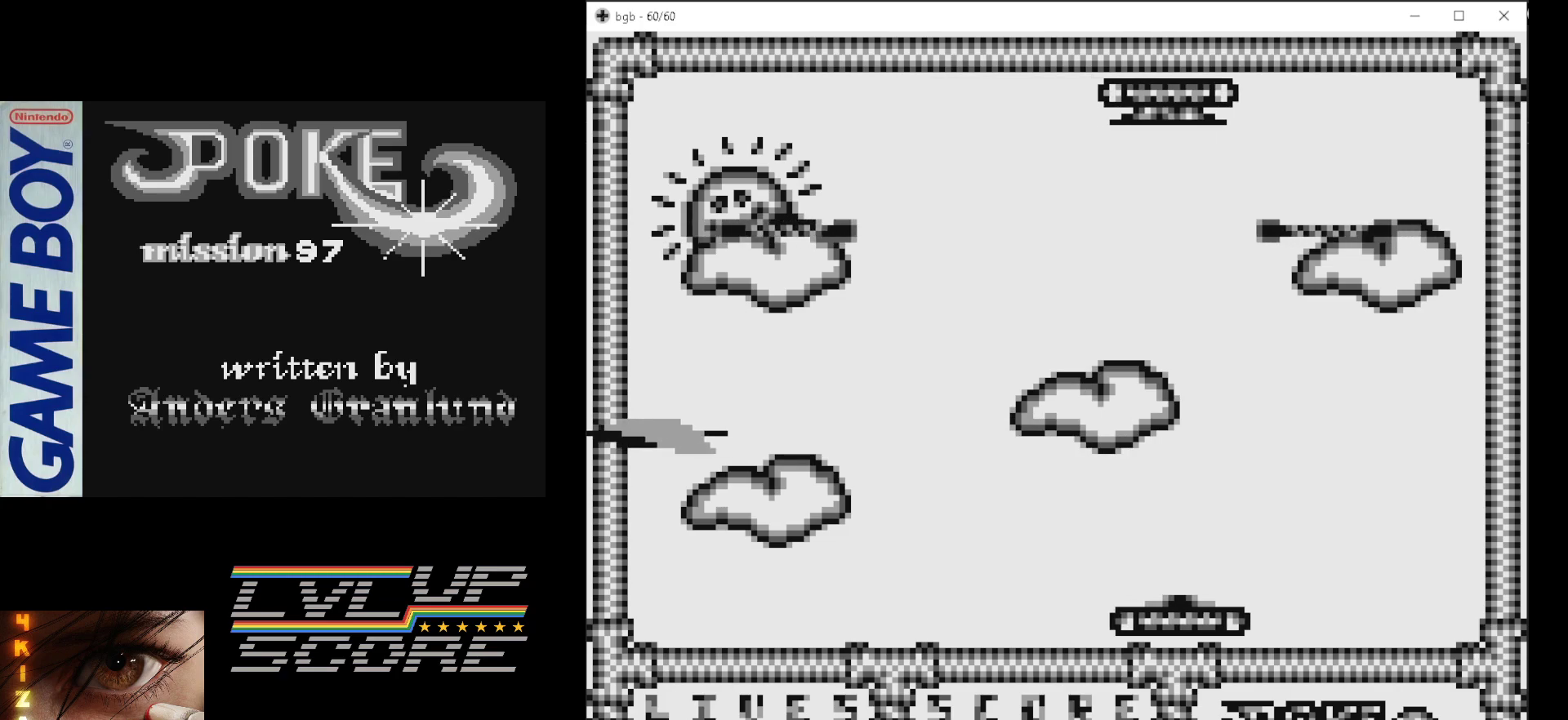
{"buttons": ["DPAD_RIGHT"], "events": [[150, "DPAD_RIGHT", "up"], [433, "DPAD_RIGHT", "down"]]}
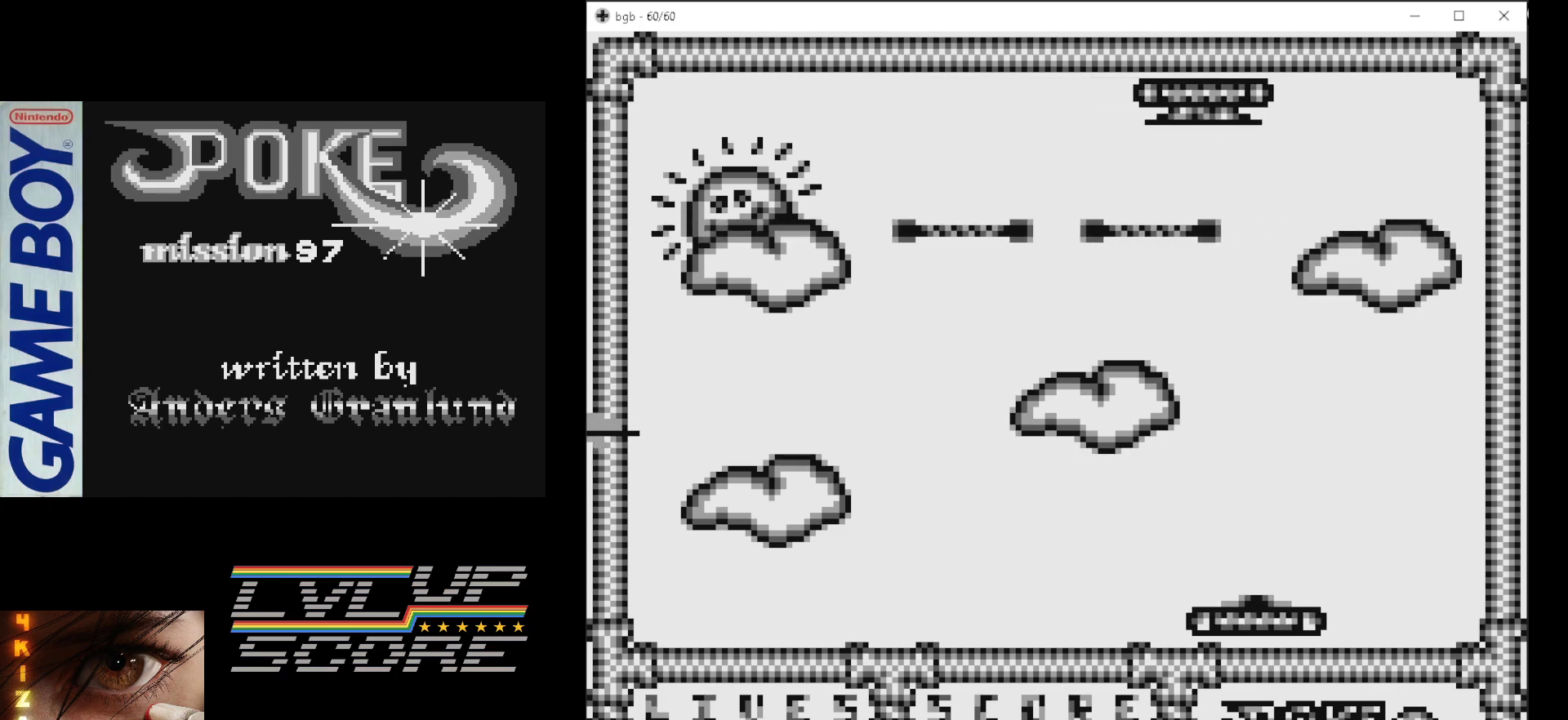
{"buttons": [], "events": [[133, "DPAD_RIGHT", "up"], [167, "B", "down"], [333, "B", "up"]]}
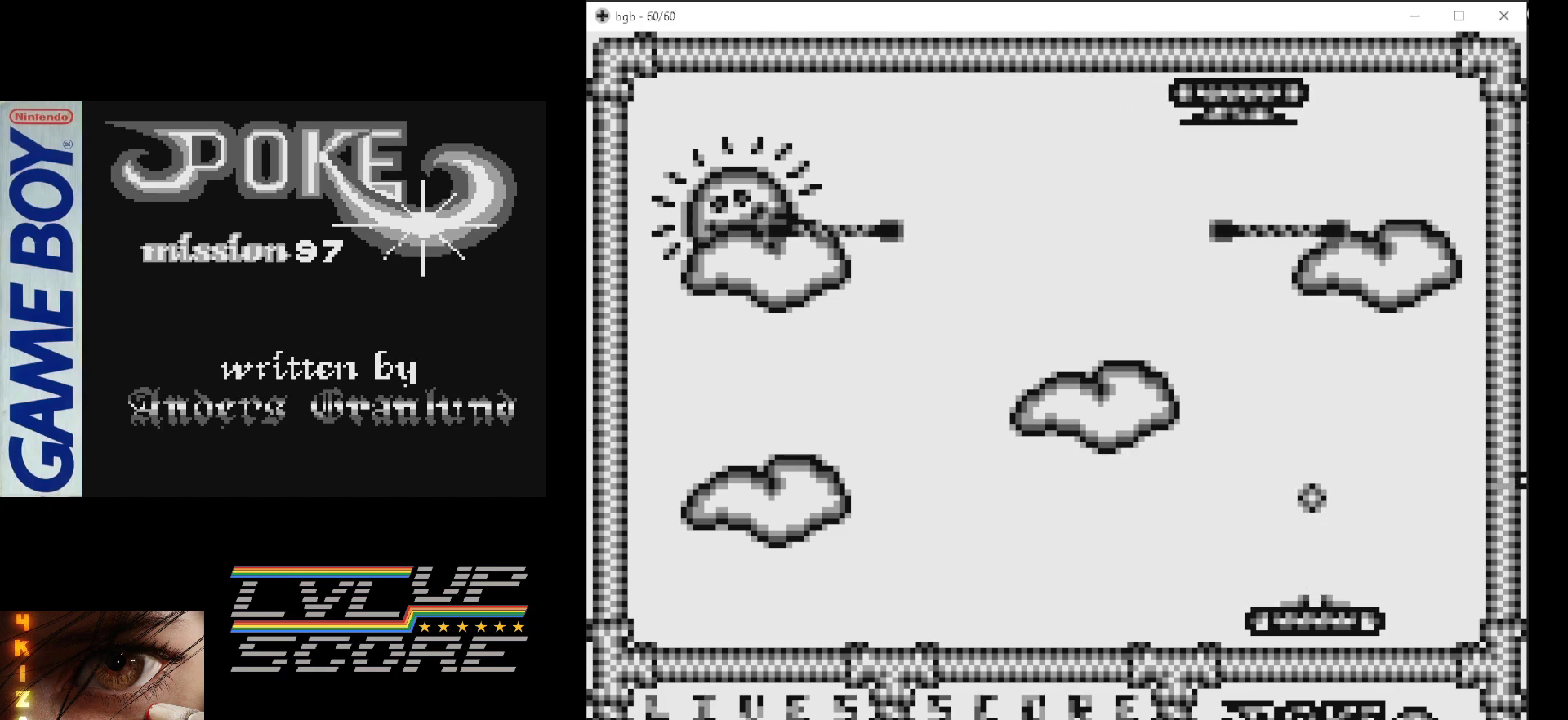
{"buttons": ["DPAD_RIGHT"], "events": [[467, "DPAD_RIGHT", "down"]]}
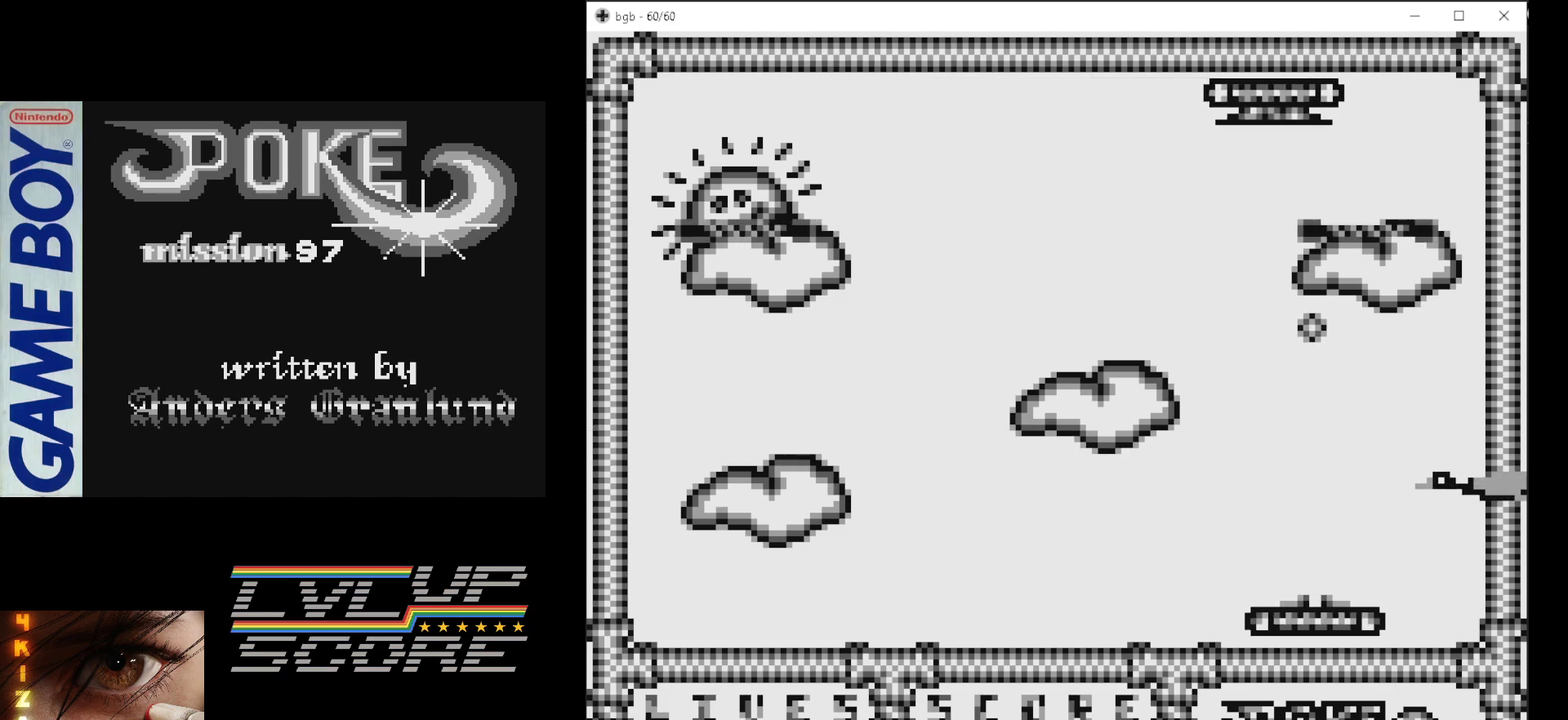
{"buttons": [], "events": [[150, "DPAD_RIGHT", "up"]]}
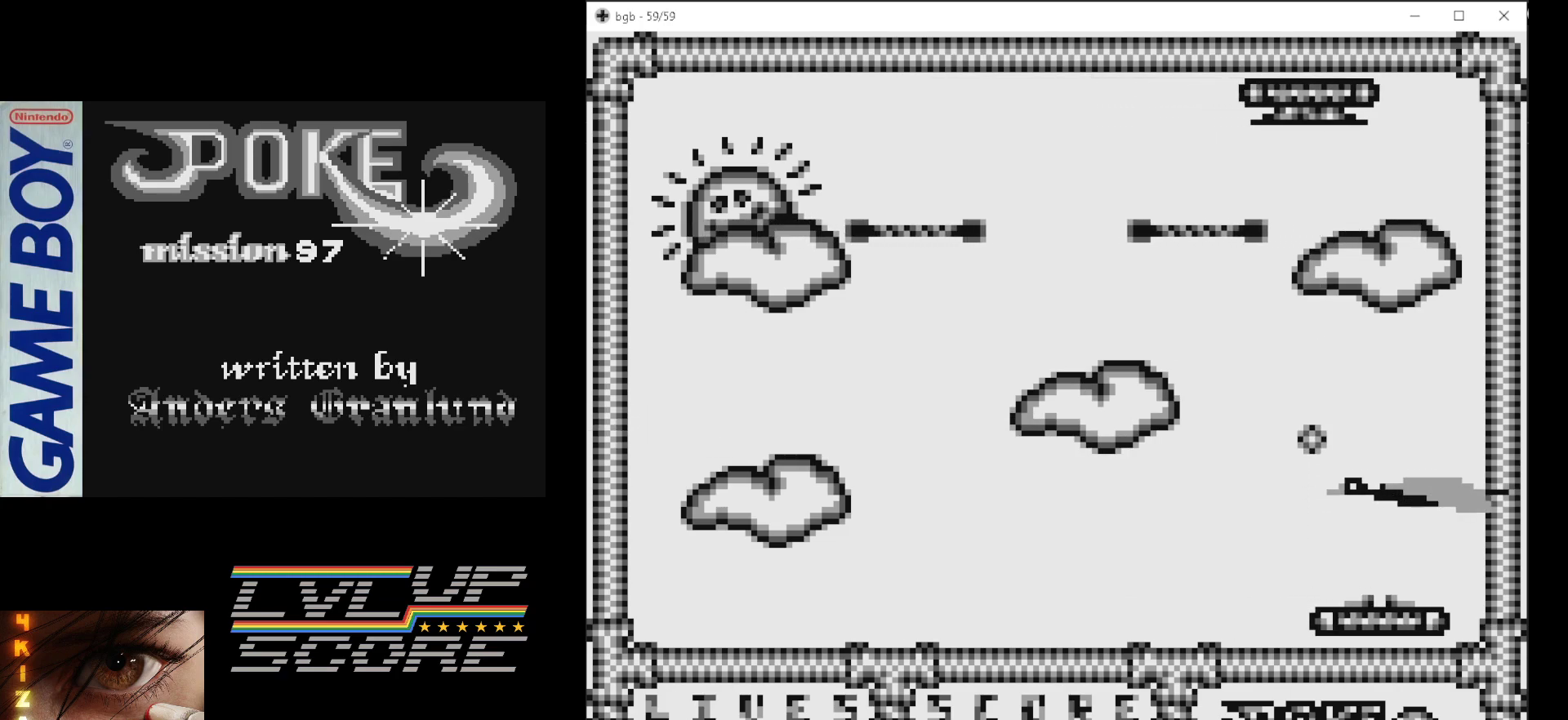
{"buttons": [], "events": [[183, "DPAD_RIGHT", "down"], [433, "DPAD_RIGHT", "up"]]}
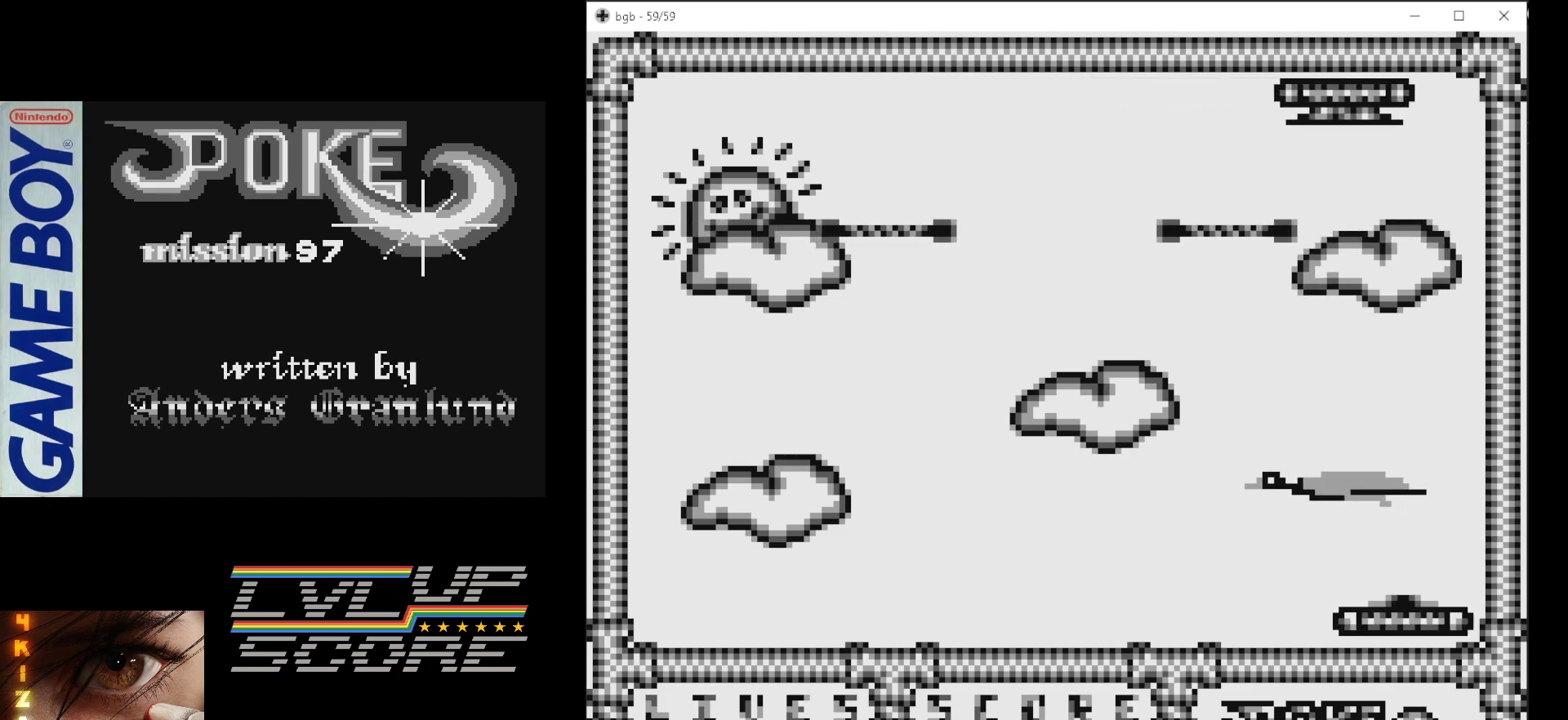
{"buttons": [], "events": [[250, "B", "down"], [450, "B", "up"]]}
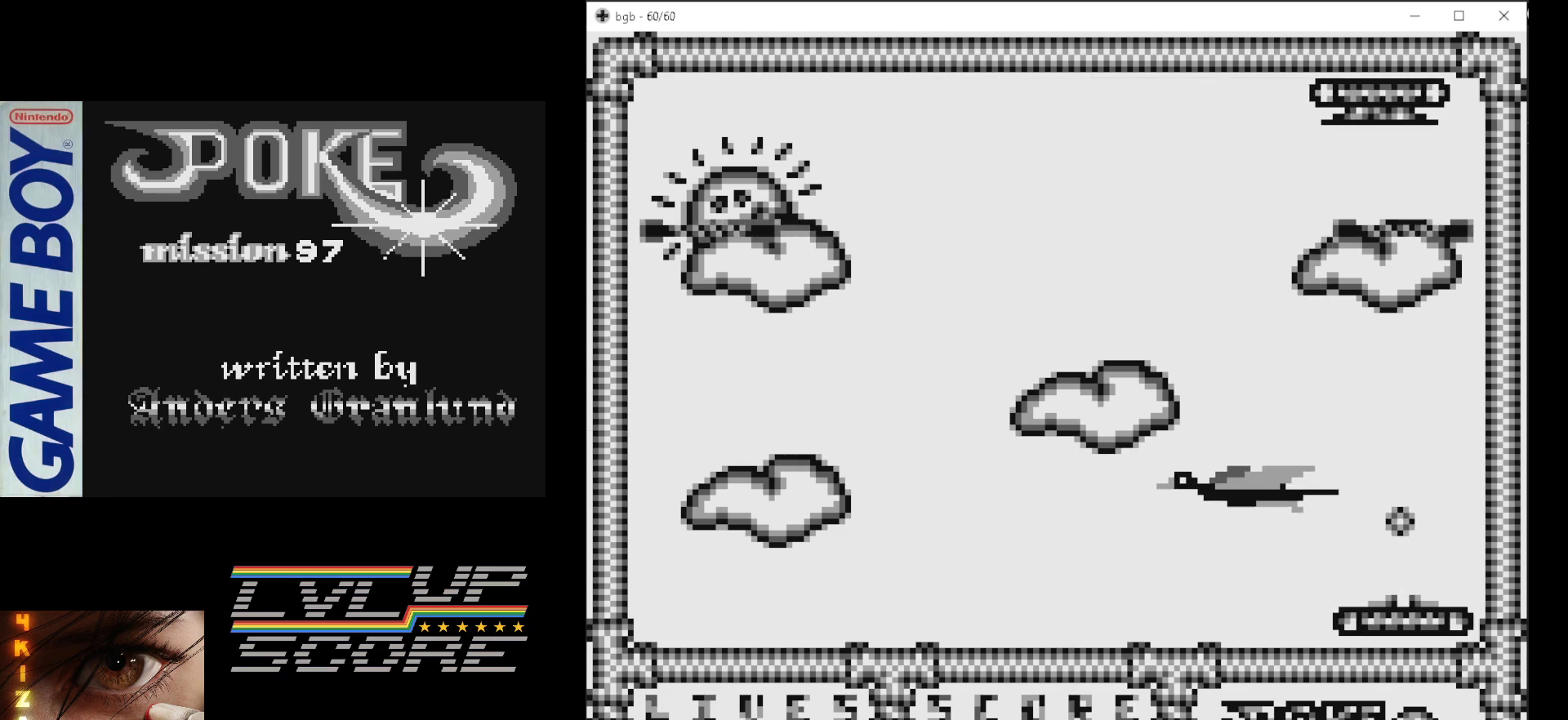
{"buttons": [], "events": [[167, "DPAD_LEFT", "down"], [483, "DPAD_LEFT", "up"]]}
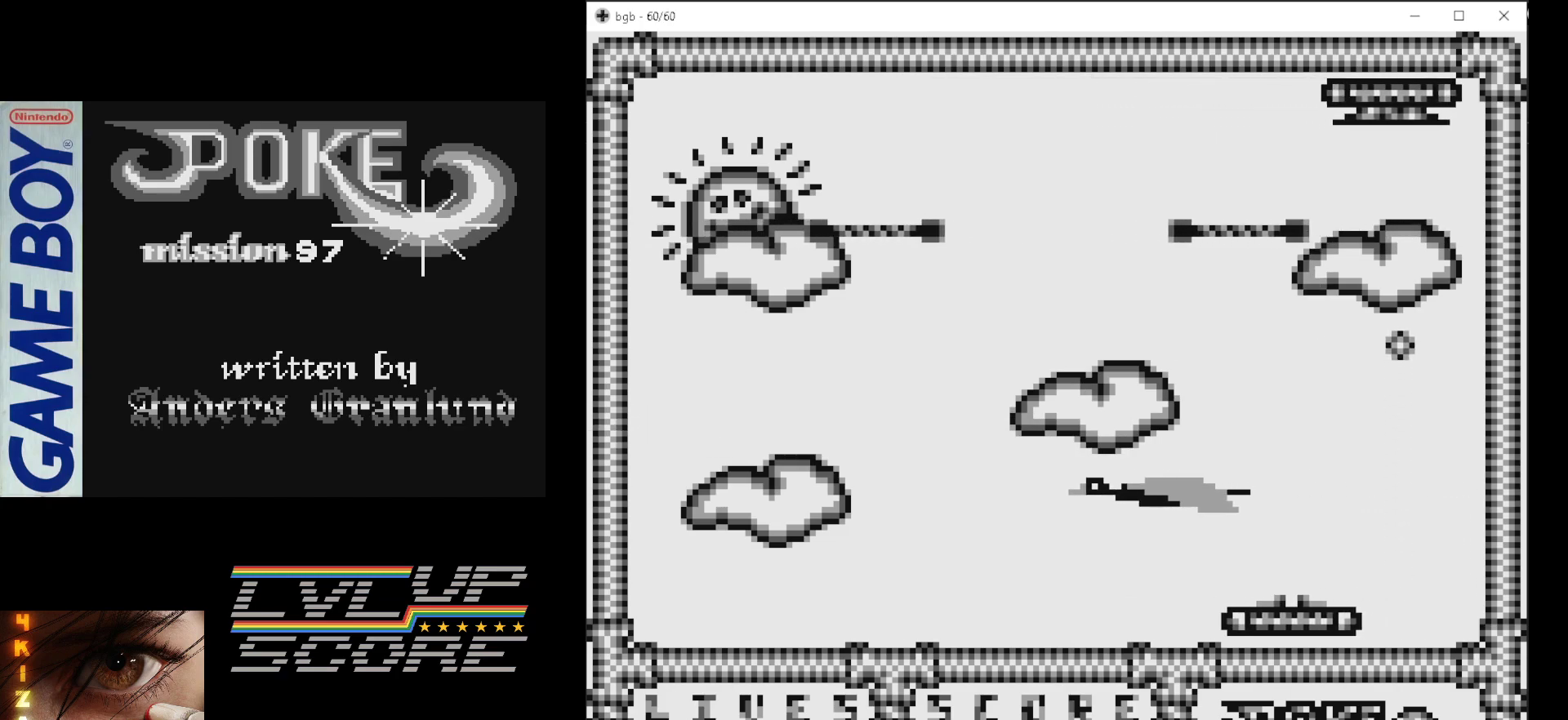
{"buttons": ["DPAD_LEFT"], "events": [[367, "DPAD_LEFT", "down"]]}
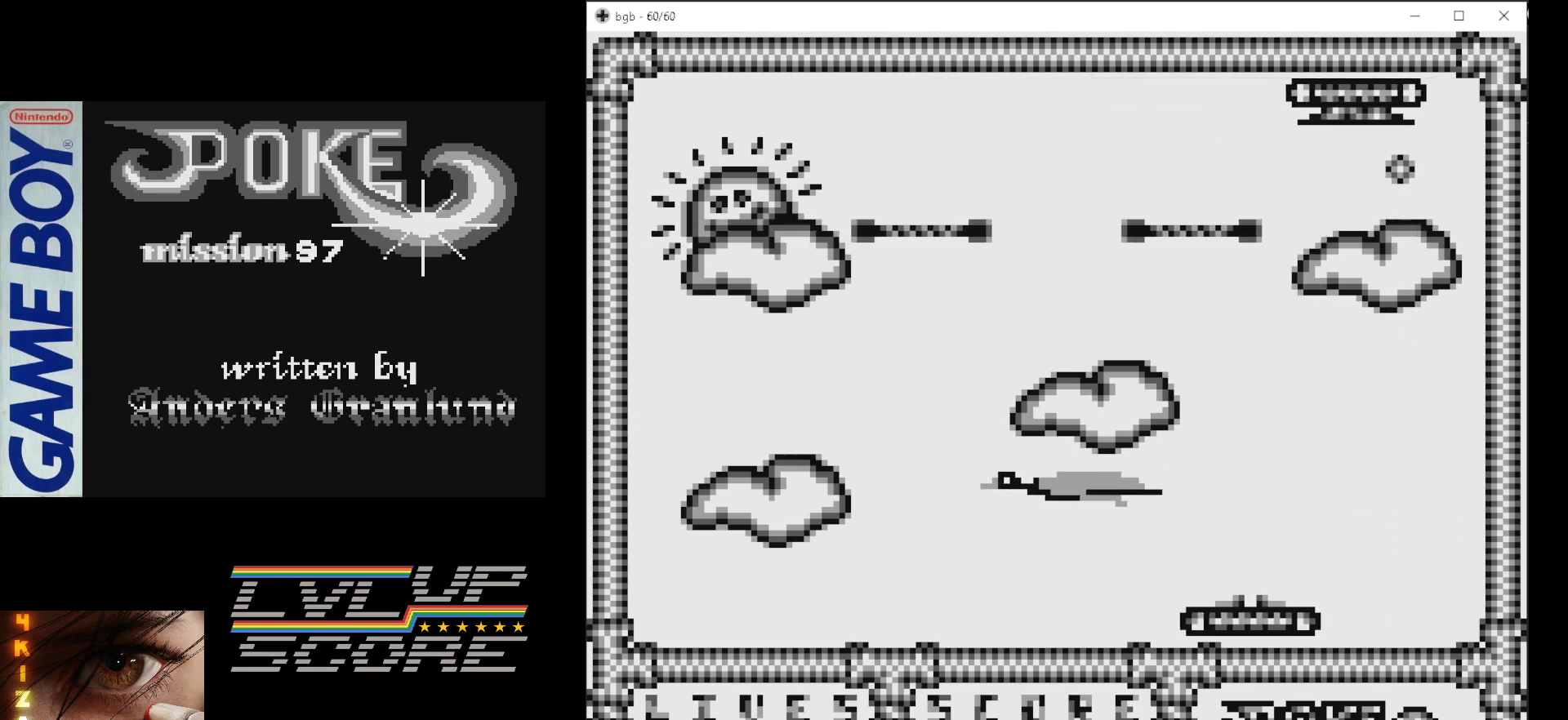
{"buttons": ["DPAD_LEFT"], "events": [[150, "DPAD_LEFT", "up"], [450, "DPAD_LEFT", "down"]]}
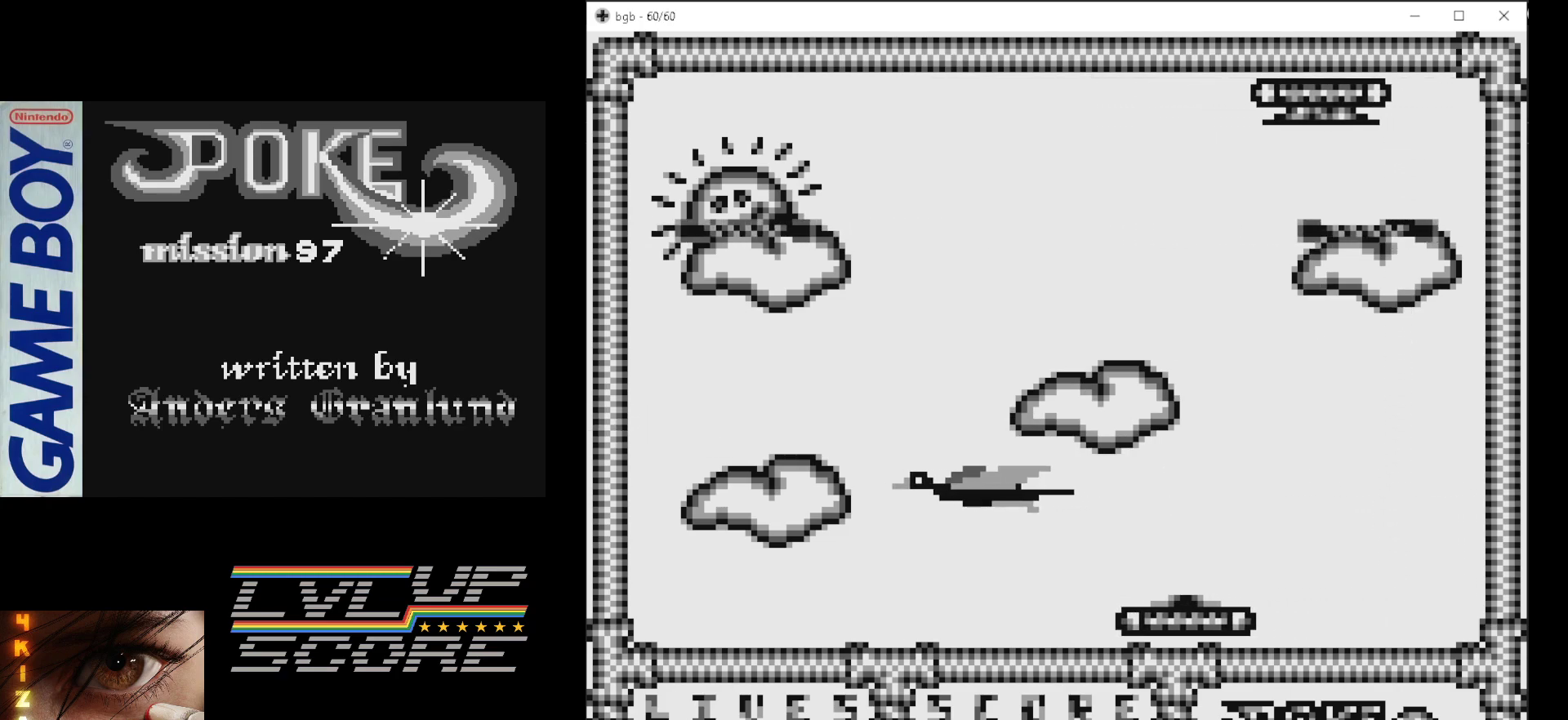
{"buttons": [], "events": [[167, "B", "down"], [217, "DPAD_LEFT", "up"], [350, "B", "up"]]}
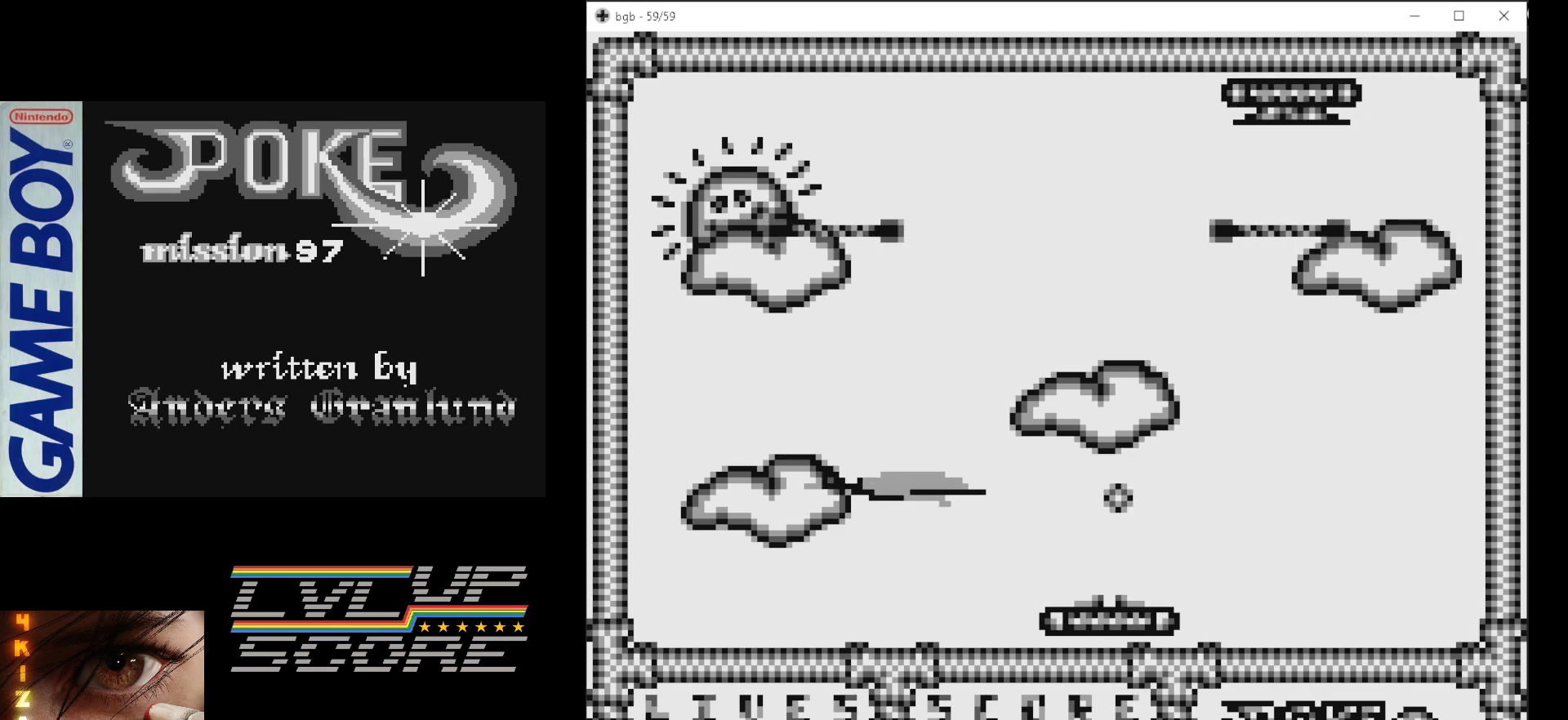
{"buttons": ["DPAD_LEFT"], "events": [[267, "DPAD_LEFT", "down"]]}
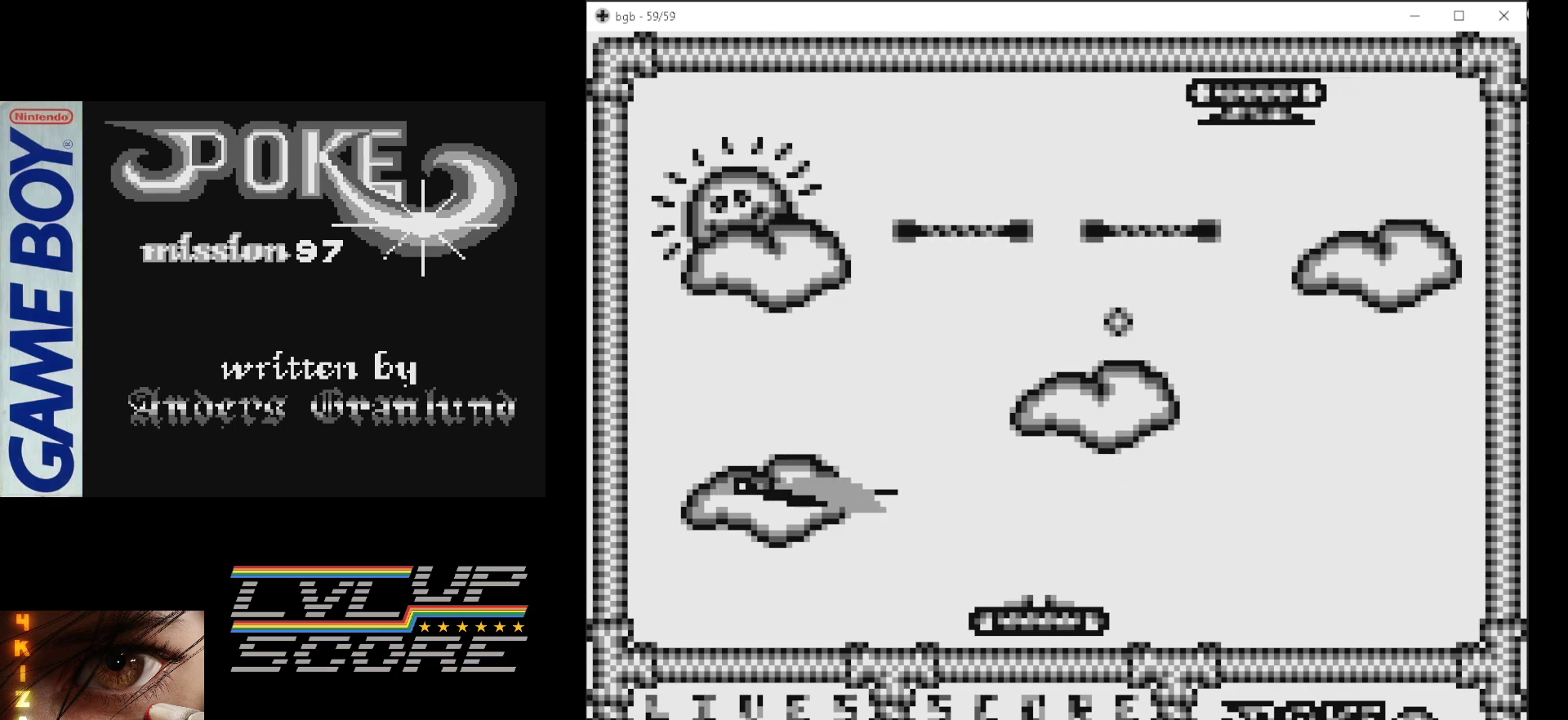
{"buttons": ["DPAD_RIGHT"], "events": [[150, "DPAD_LEFT", "up"], [417, "DPAD_RIGHT", "down"]]}
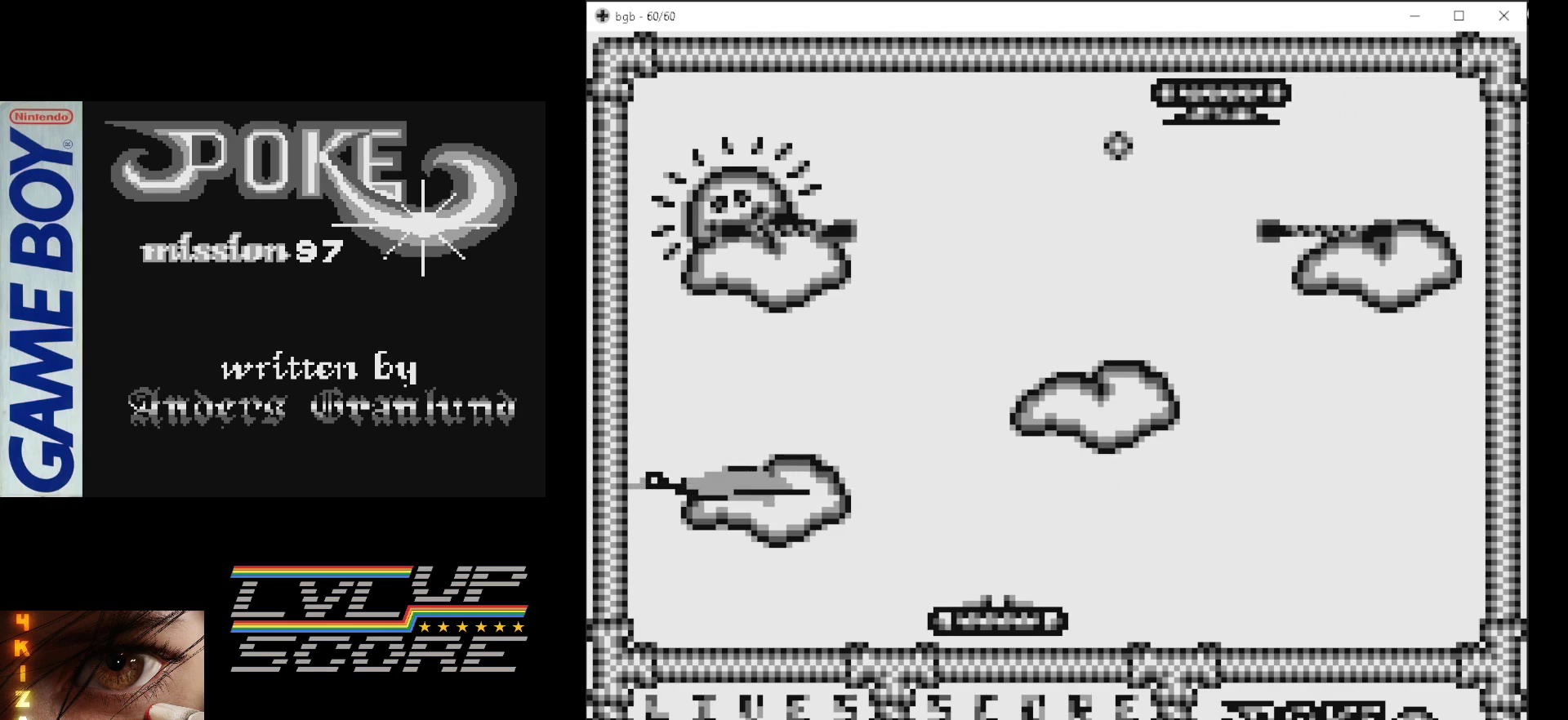
{"buttons": ["B"], "events": [[17, "DPAD_RIGHT", "up"], [383, "B", "down"]]}
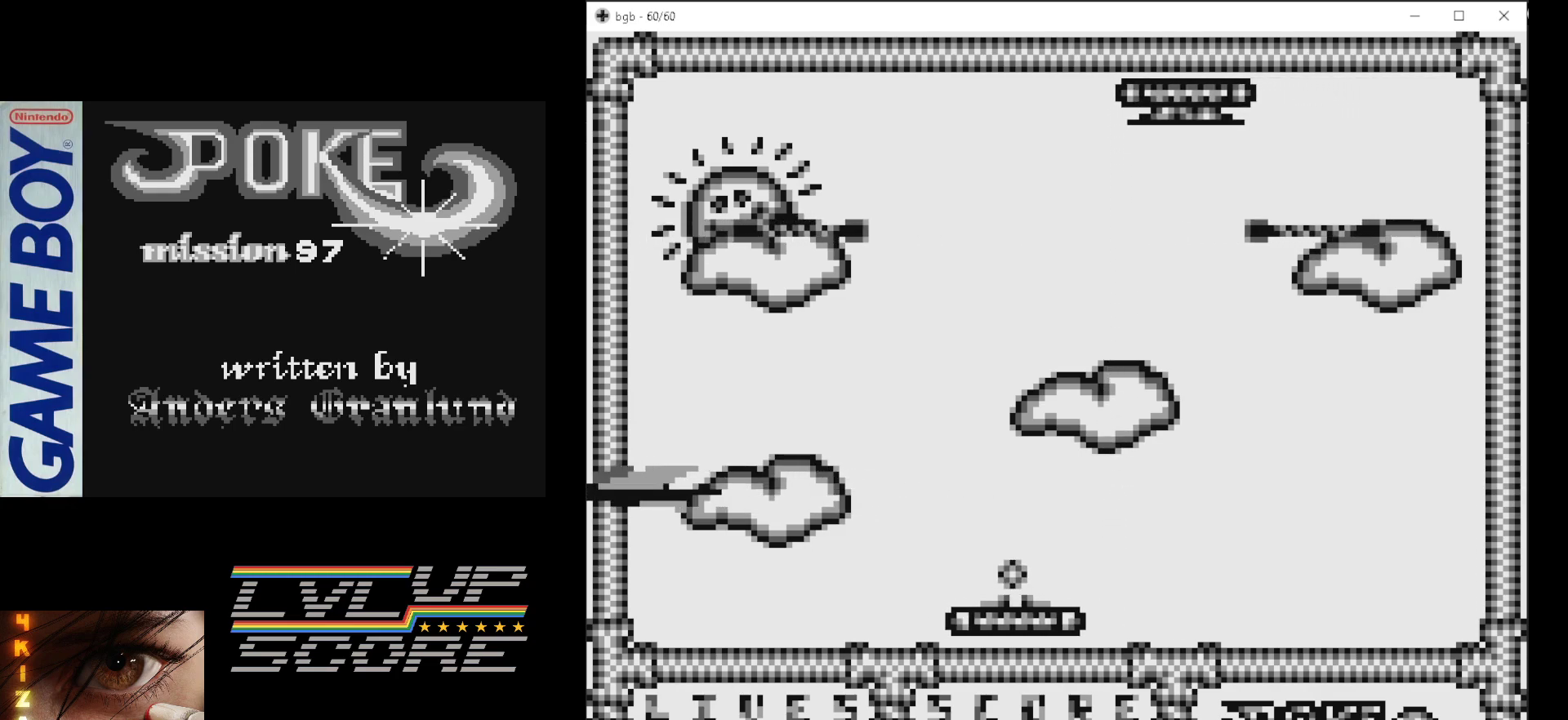
{"buttons": [], "events": [[33, "B", "up"]]}
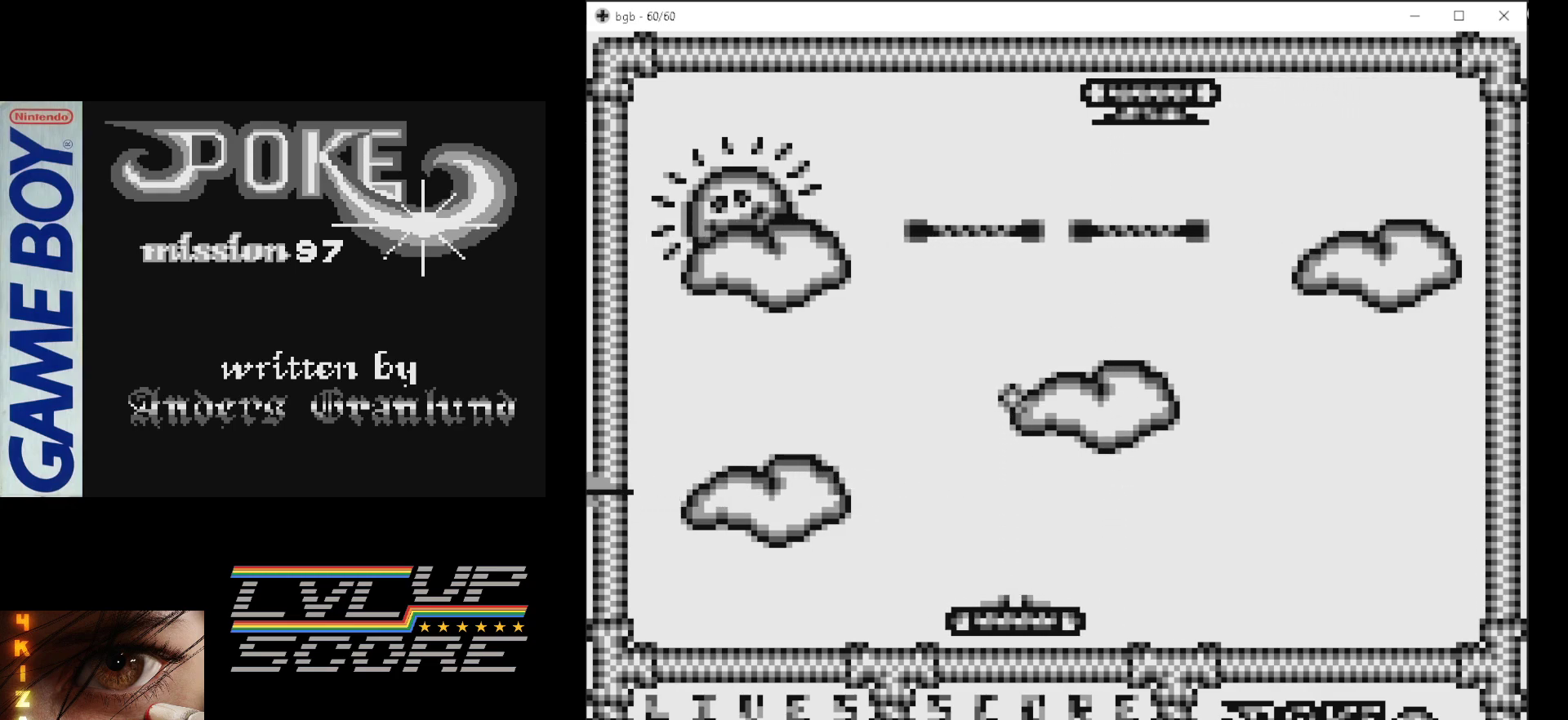
{"buttons": [], "events": [[17, "DPAD_LEFT", "down"], [400, "DPAD_LEFT", "up"]]}
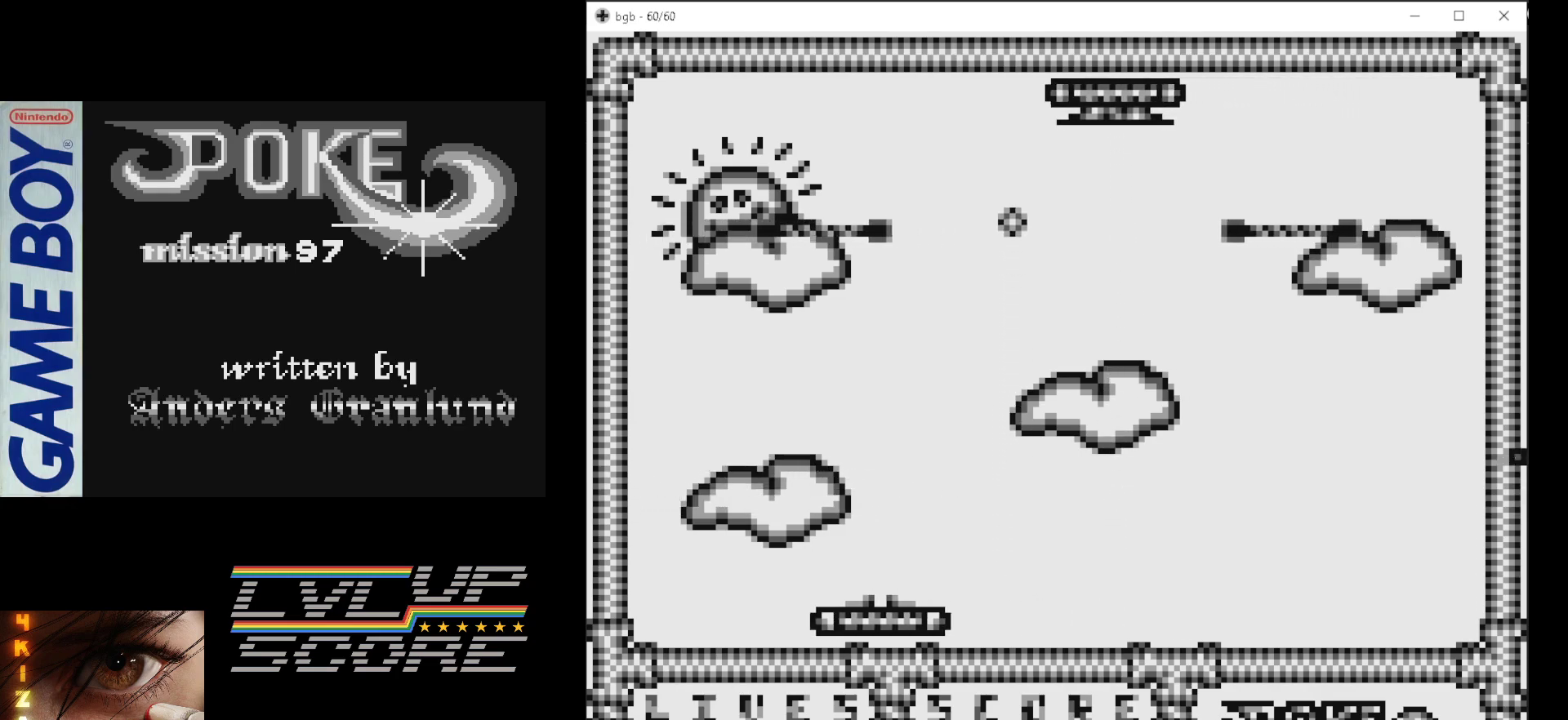
{"buttons": [], "events": []}
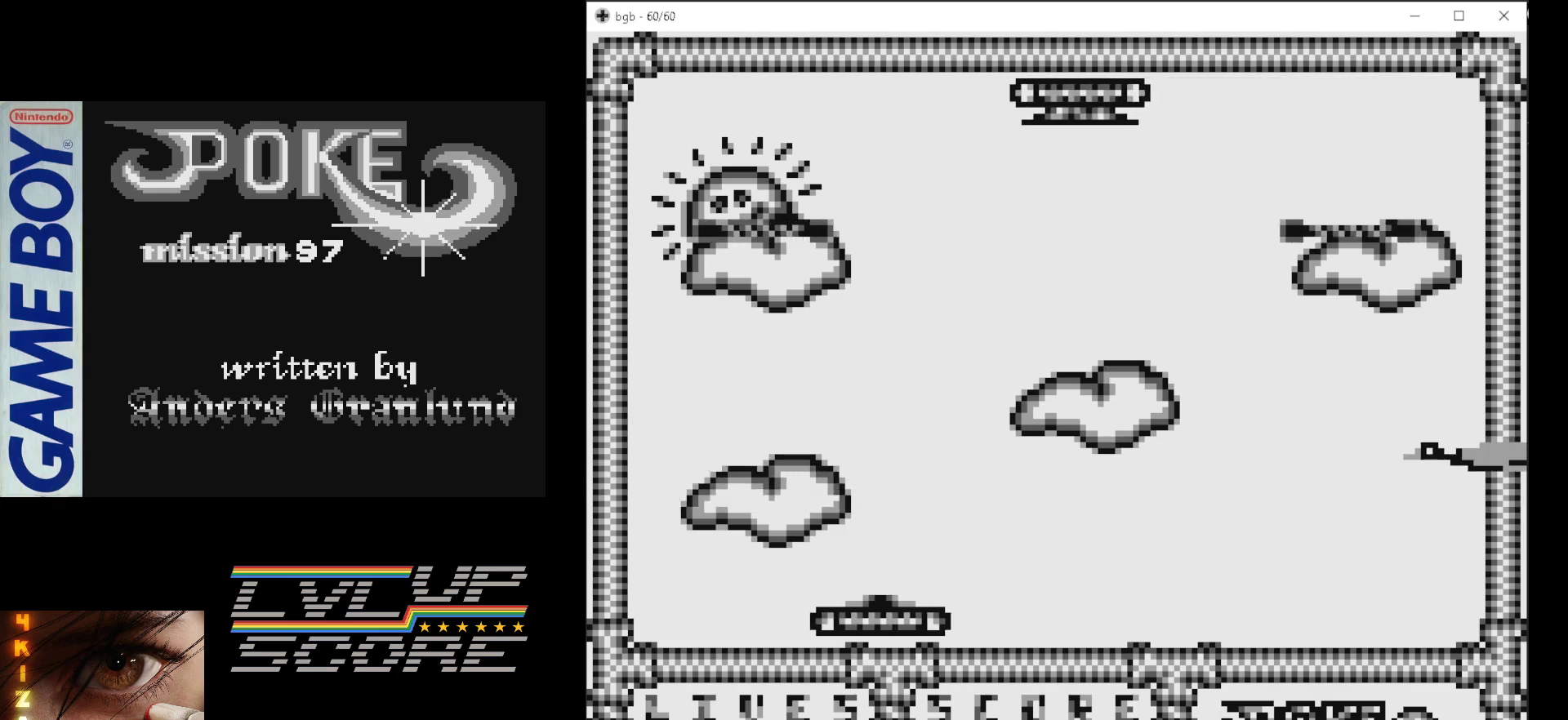
{"buttons": [], "events": [[217, "DPAD_RIGHT", "down"], [333, "DPAD_RIGHT", "up"]]}
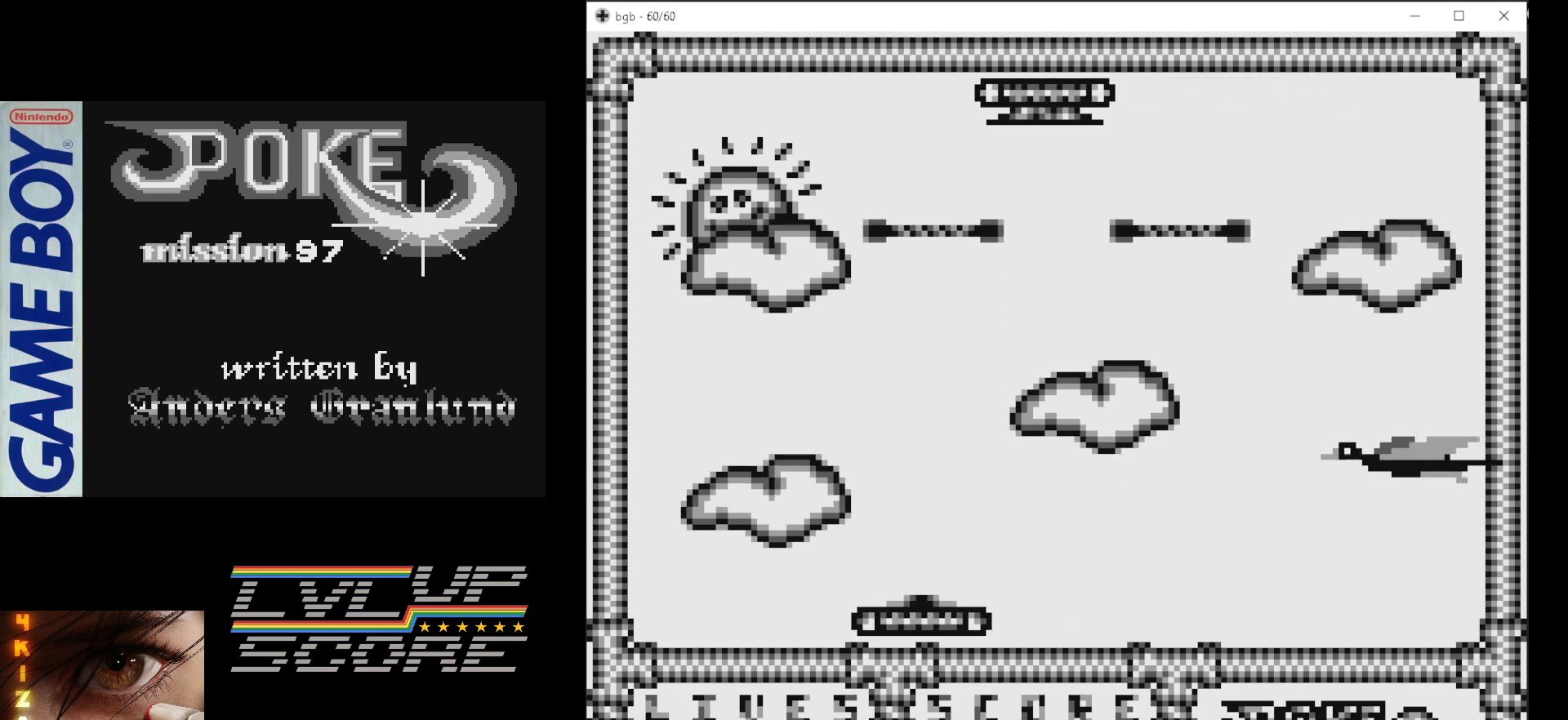
{"buttons": ["B"], "events": [[250, "DPAD_LEFT", "down"], [333, "DPAD_LEFT", "up"], [383, "B", "down"]]}
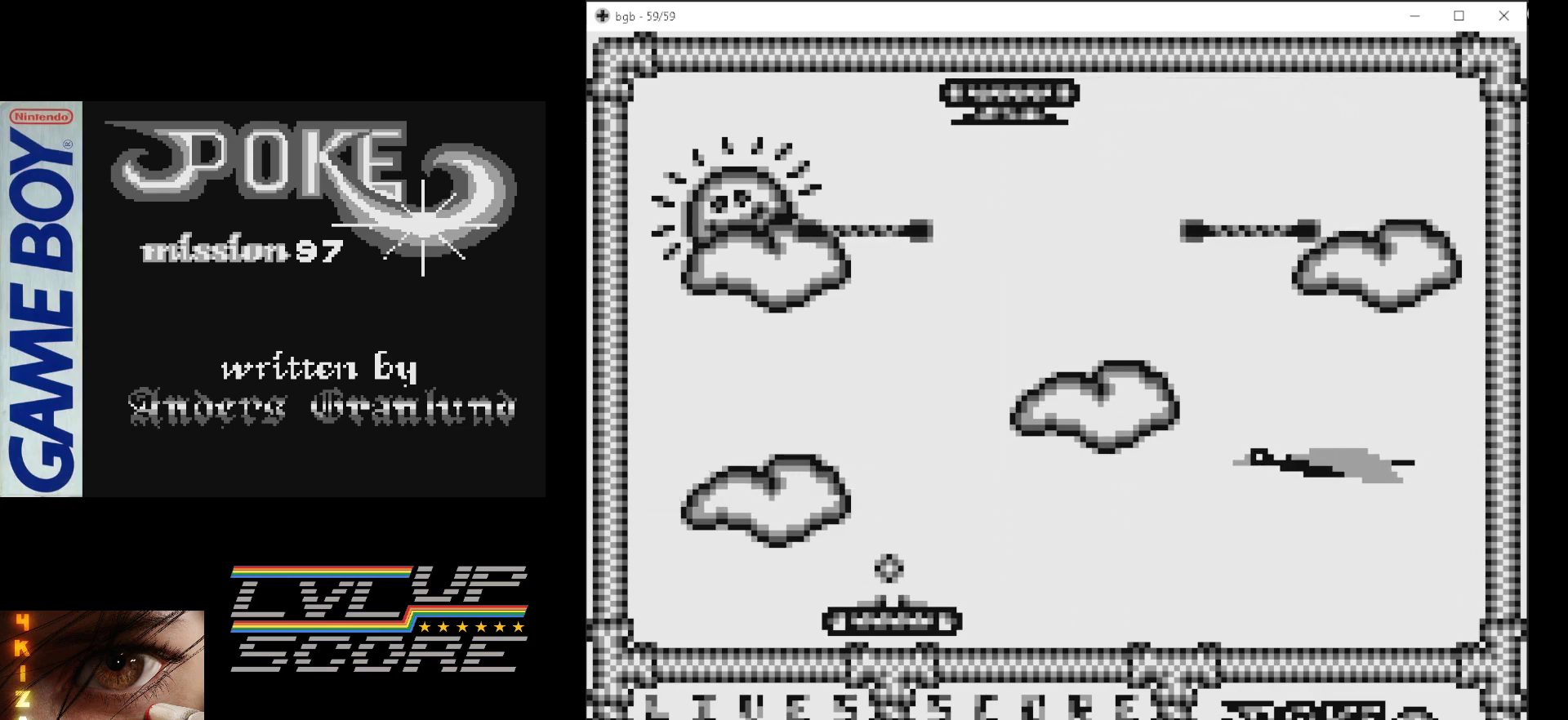
{"buttons": ["DPAD_LEFT"], "events": [[33, "B", "up"], [400, "DPAD_LEFT", "down"]]}
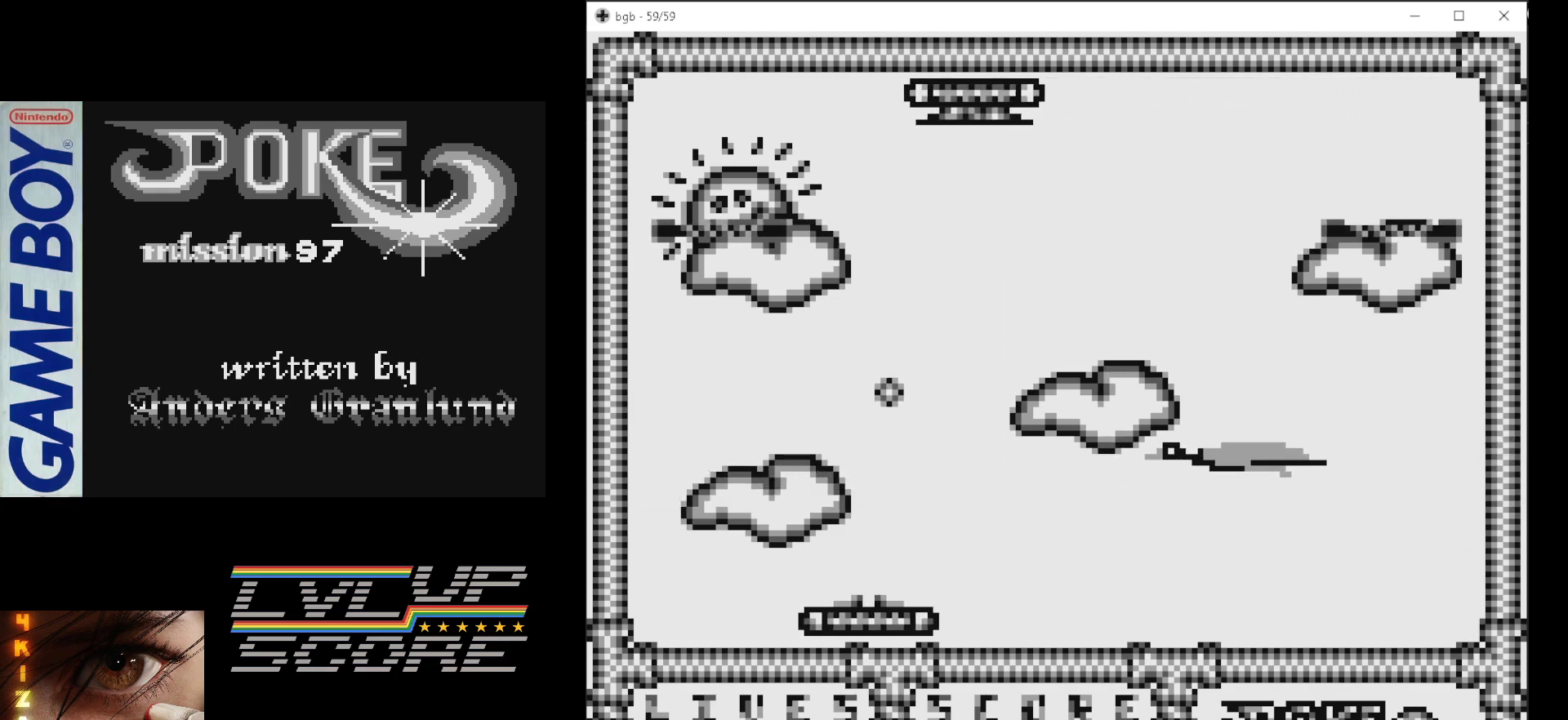
{"buttons": [], "events": [[367, "DPAD_LEFT", "up"]]}